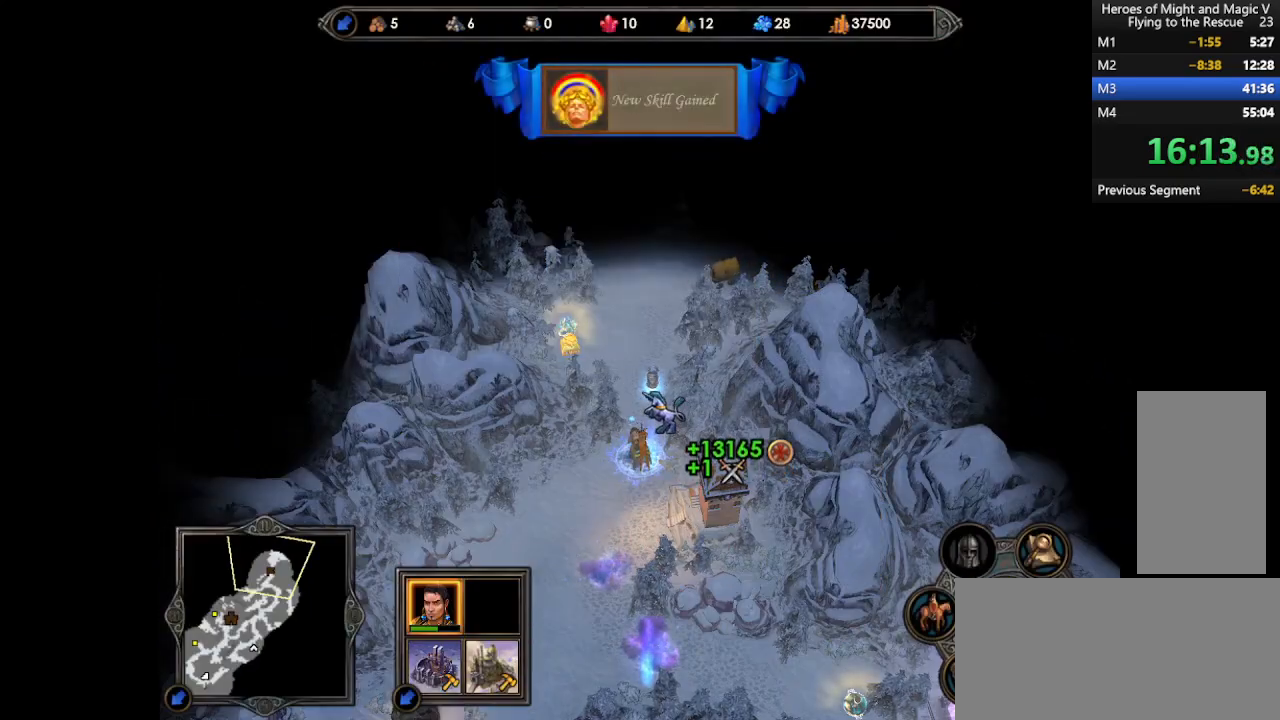
Gameplay with keyboard and mouse; each line is a JSON object with the keys and mouse buttons held at the frame after it. "events" lists presses ("down") and releases ("up") of ".", "/", "0", "1", "2", "3", "4", "5", "6", "7", "8", "9", "a", "alt_l", "alt_r", "b", "backslash", "backspace", "c", "caps_lock", "comma", "ctrl_l", "ctrl_r", "d", "e", "equals", "escape", "f", "f1", "f10", "f11", "f12", "f2", "f3", "f4", "f5", "f6", "f7", "f8", "f9", "g", "h", "i", "j", "k", "l", "lbracket", "m", "minus", "n", "o", "p", "q", "quote", "r", "rbracket", "return", "s", "semicolon", "shift_l", "shift_r", "space", "super", "t", "tab", "tilde", "u", "v", "w", "x", "y", "z", "mouse_left", "mouse_wheel", "mouse_right", "mouse_mb4" and "mouse_mb5" between this image and that frame as [ms after this image, input, new state], when the widget could be followed in between. "mouse_left", "mouse_wheel", "mouse_right", "mouse_mb4", "mouse_mb5" = the "left", "wheel", "right", "mb4", "mb5" buttons of the "mouse" list. No other keys are recorded. "wheel" means that the mouse wheel is clicked or scrolled. Mouse movement is not recorded.
{"keys": [], "mouse": ["left"], "events": [[267, "mouse_left", "down"], [333, "mouse_left", "up"], [367, "mouse_left", "down"], [433, "mouse_left", "up"], [500, "mouse_left", "down"]]}
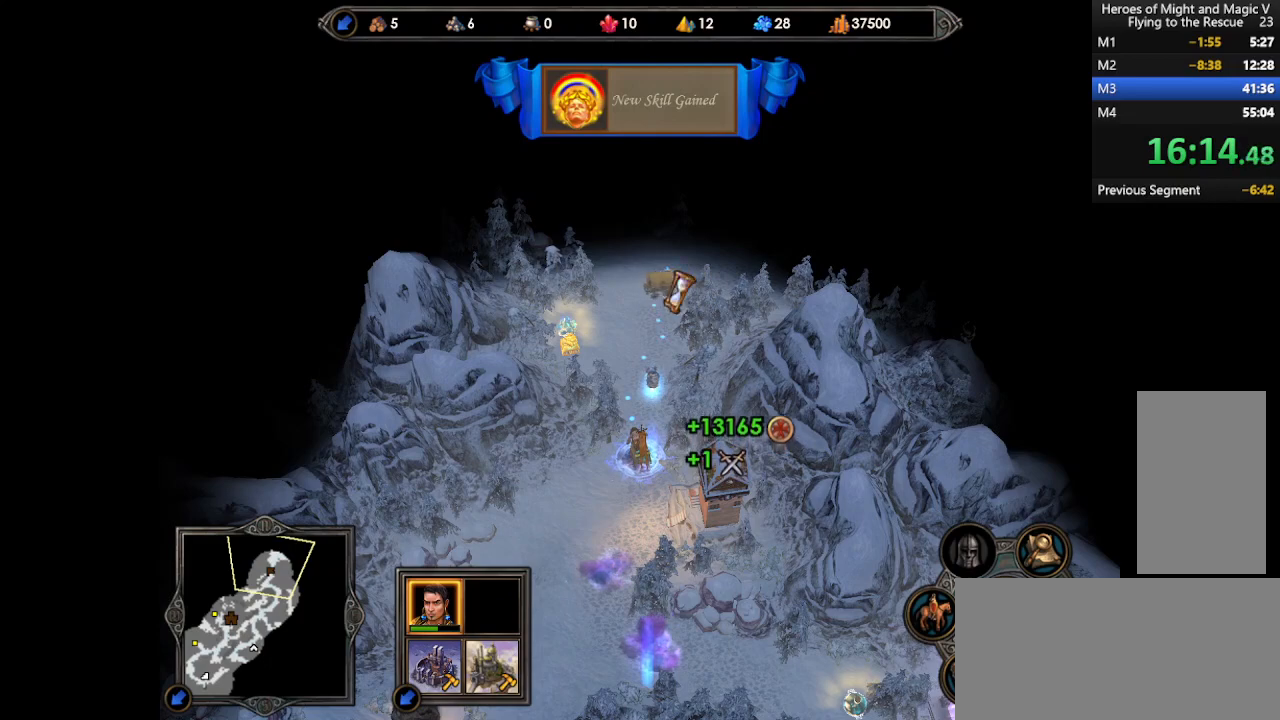
{"keys": [], "mouse": [], "events": [[67, "mouse_left", "up"]]}
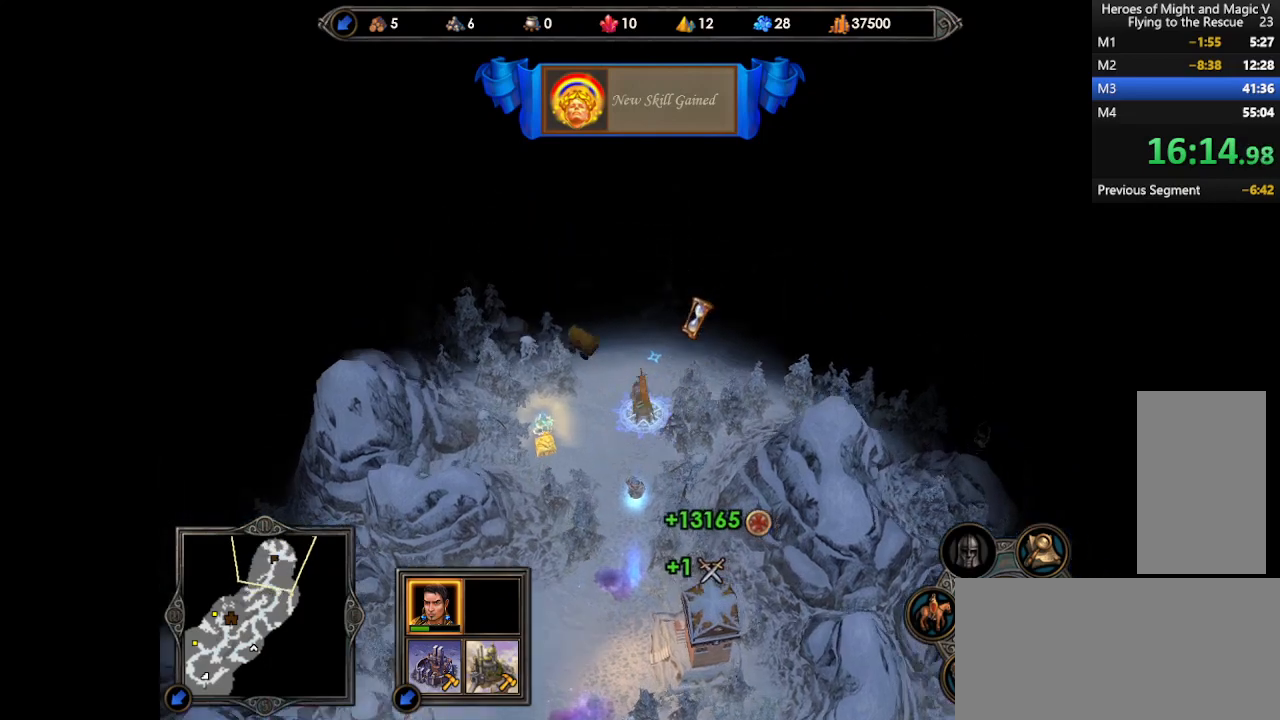
{"keys": [], "mouse": [], "events": []}
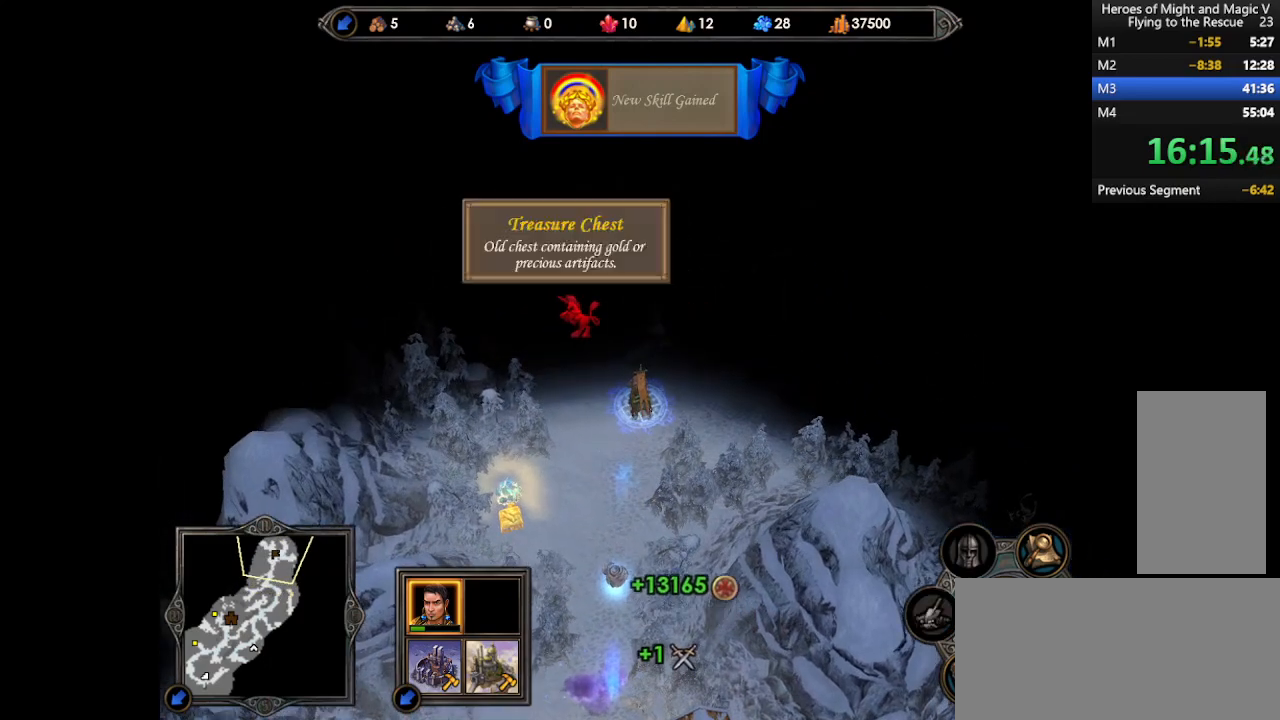
{"keys": [], "mouse": [], "events": [[67, "mouse_left", "down"], [100, "mouse_left", "up"], [167, "mouse_left", "down"], [267, "mouse_left", "up"]]}
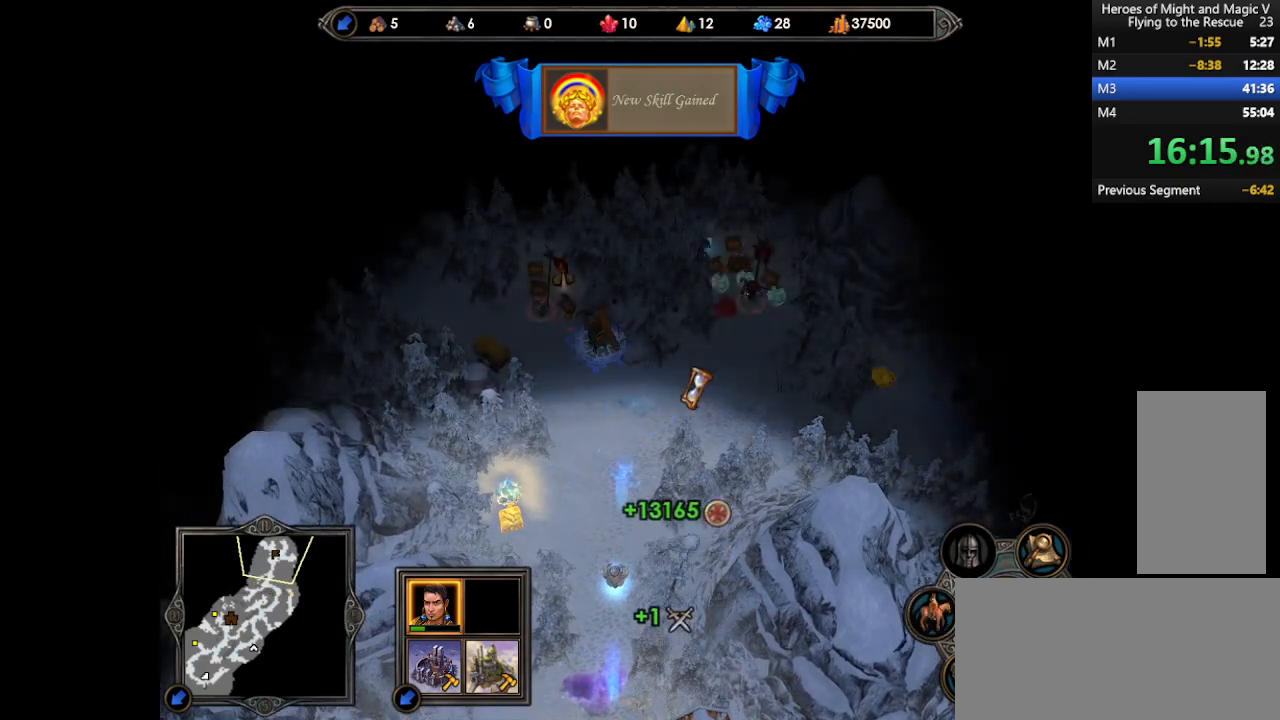
{"keys": [], "mouse": [], "events": []}
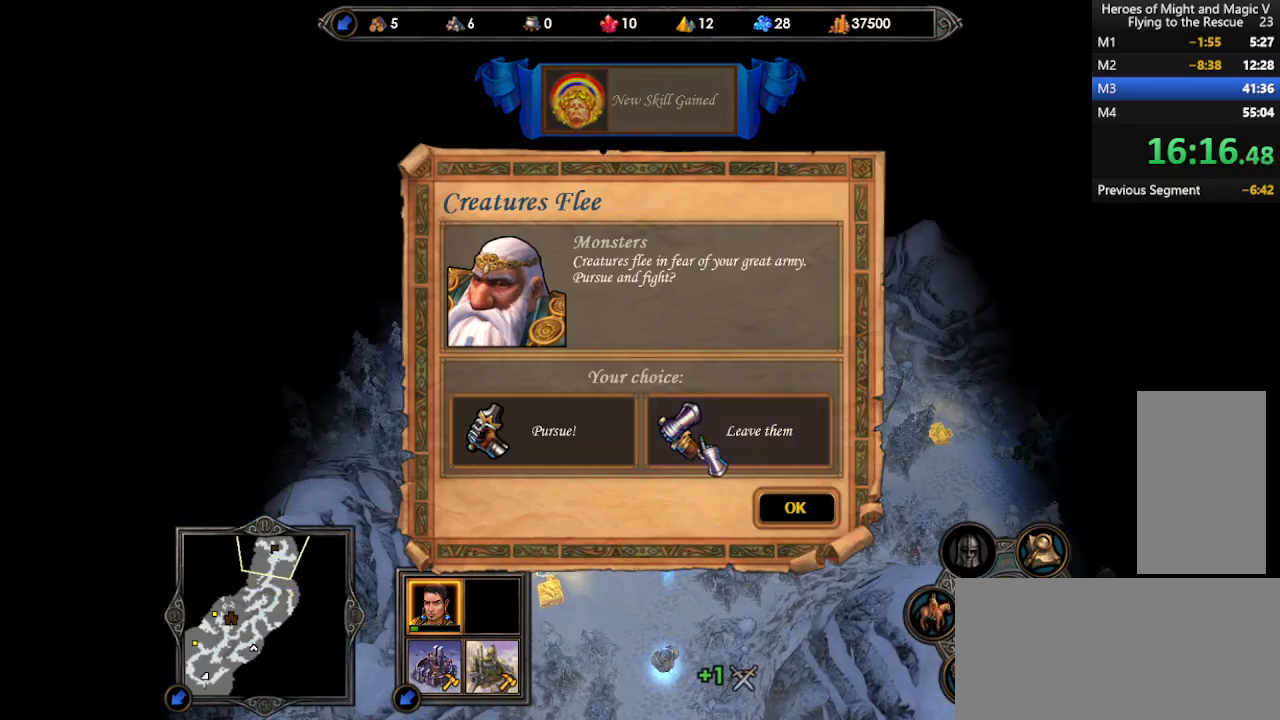
{"keys": [], "mouse": [], "events": [[200, "mouse_left", "down"], [267, "mouse_left", "up"], [300, "return", "down"], [367, "return", "up"]]}
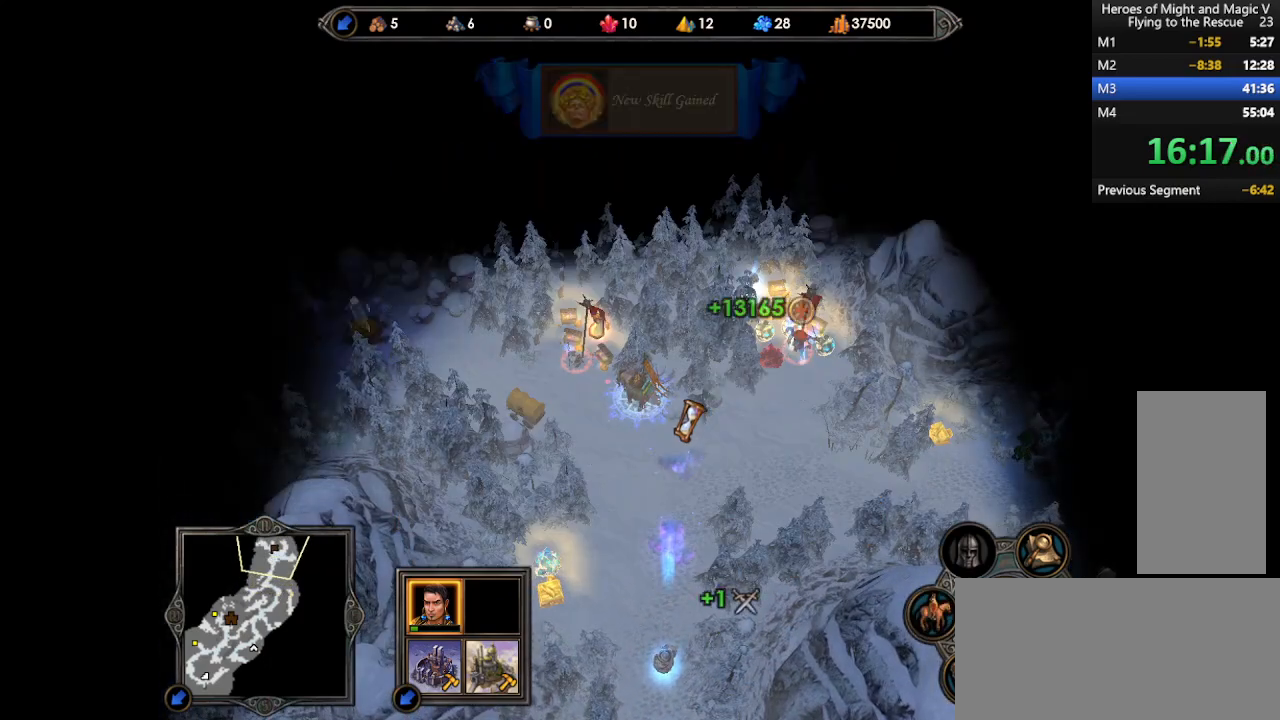
{"keys": ["return"], "mouse": [], "events": [[467, "return", "down"]]}
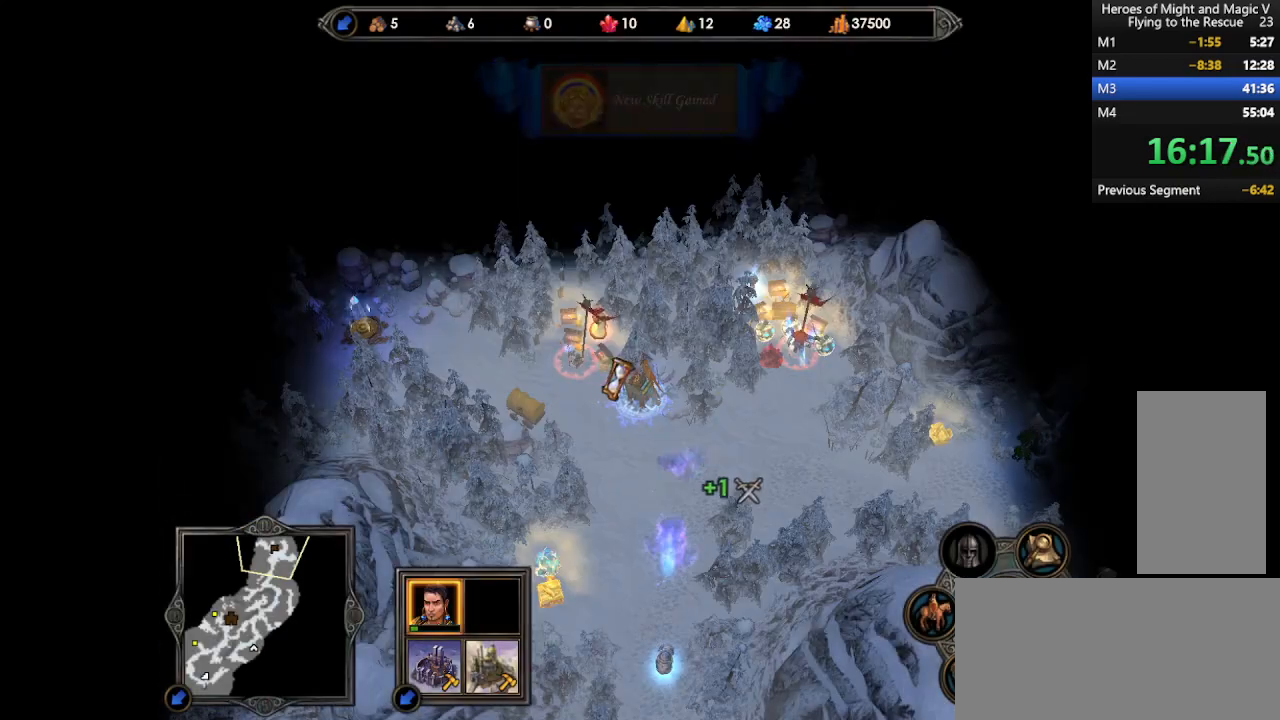
{"keys": [], "mouse": [], "events": [[33, "return", "up"]]}
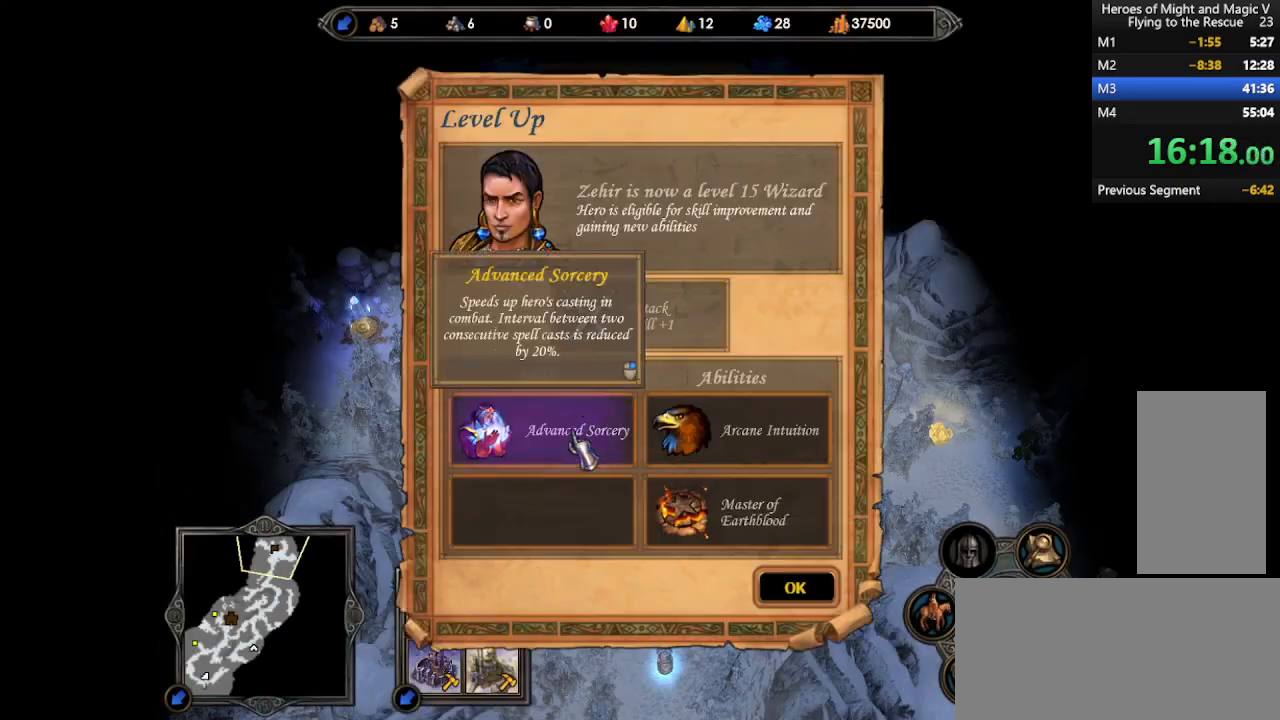
{"keys": [], "mouse": ["left"], "events": [[33, "mouse_left", "down"], [100, "mouse_left", "up"], [133, "return", "down"], [200, "return", "up"], [467, "mouse_left", "down"]]}
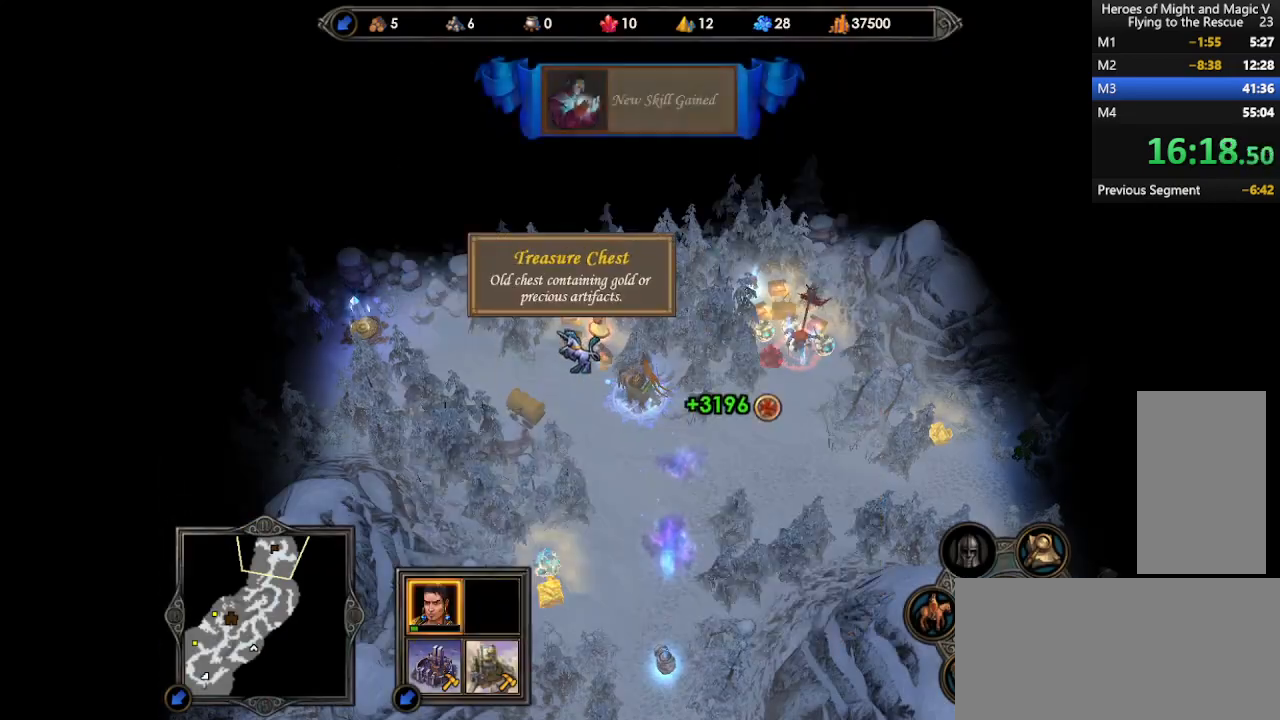
{"keys": [], "mouse": [], "events": [[33, "mouse_left", "up"], [100, "mouse_left", "down"], [133, "mouse_left", "up"]]}
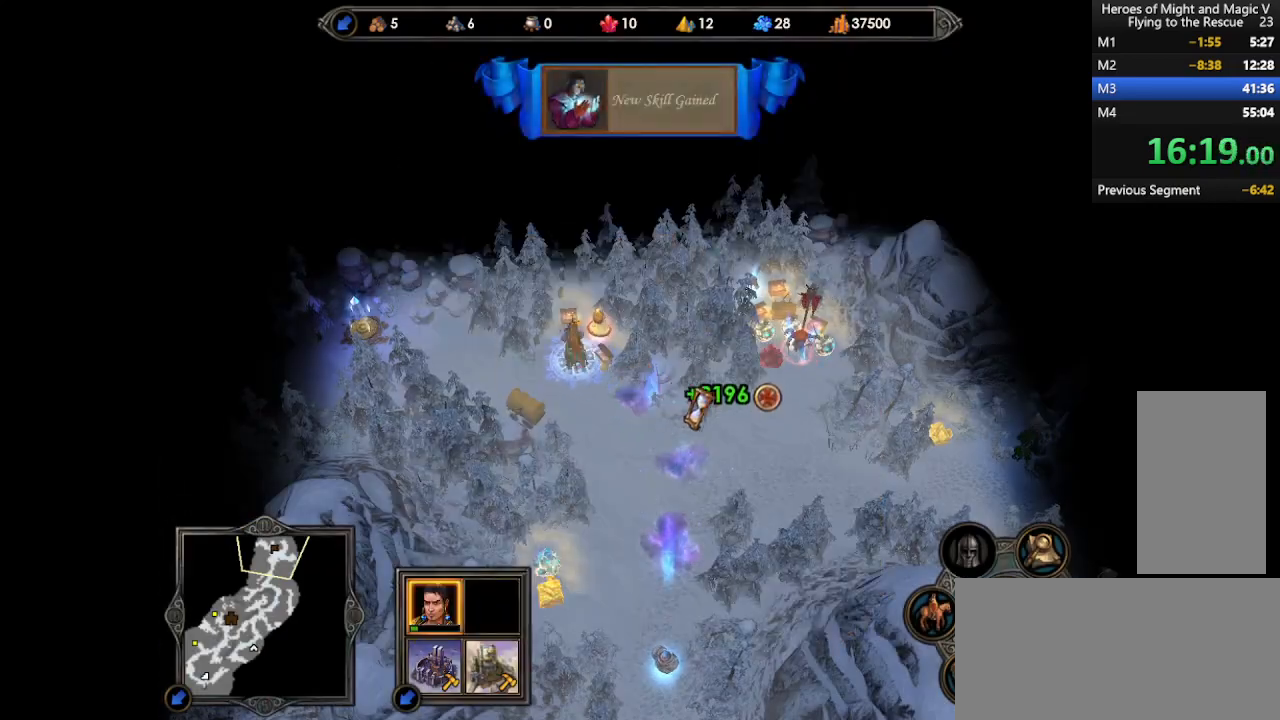
{"keys": [], "mouse": [], "events": []}
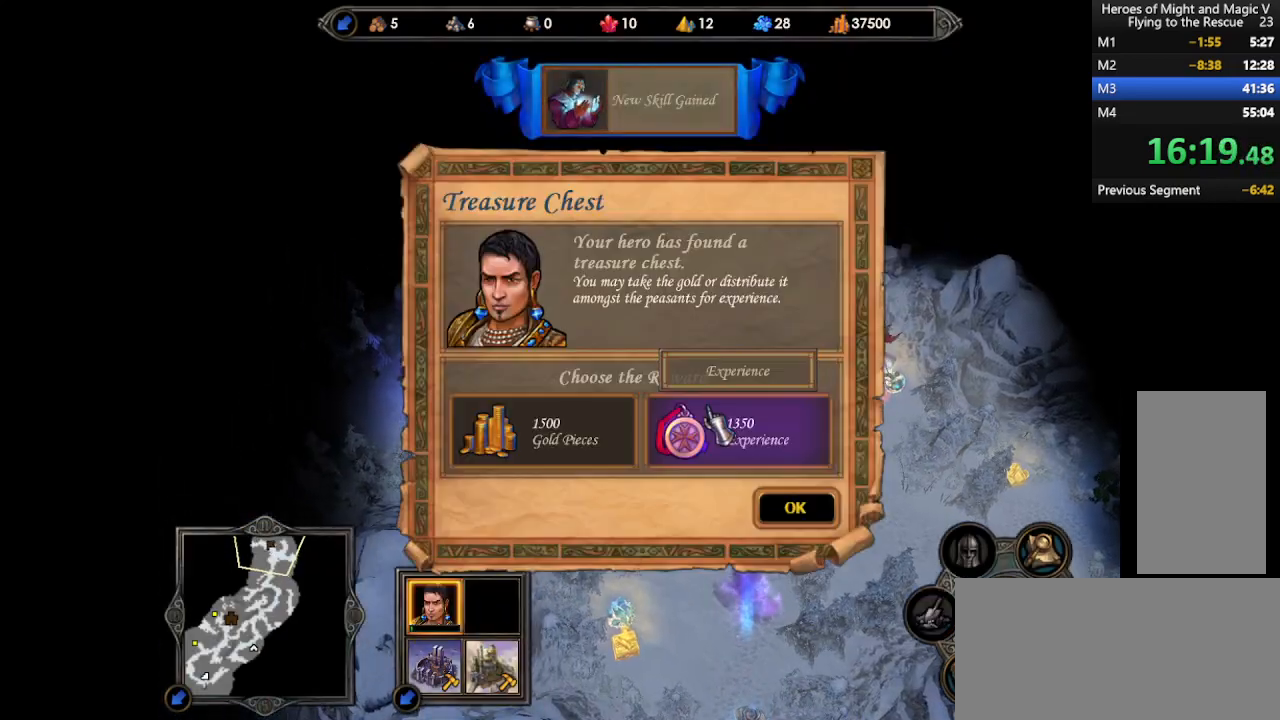
{"keys": [], "mouse": ["left"], "events": [[100, "mouse_left", "down"], [167, "mouse_left", "up"], [200, "return", "down"], [267, "return", "up"], [500, "mouse_left", "down"]]}
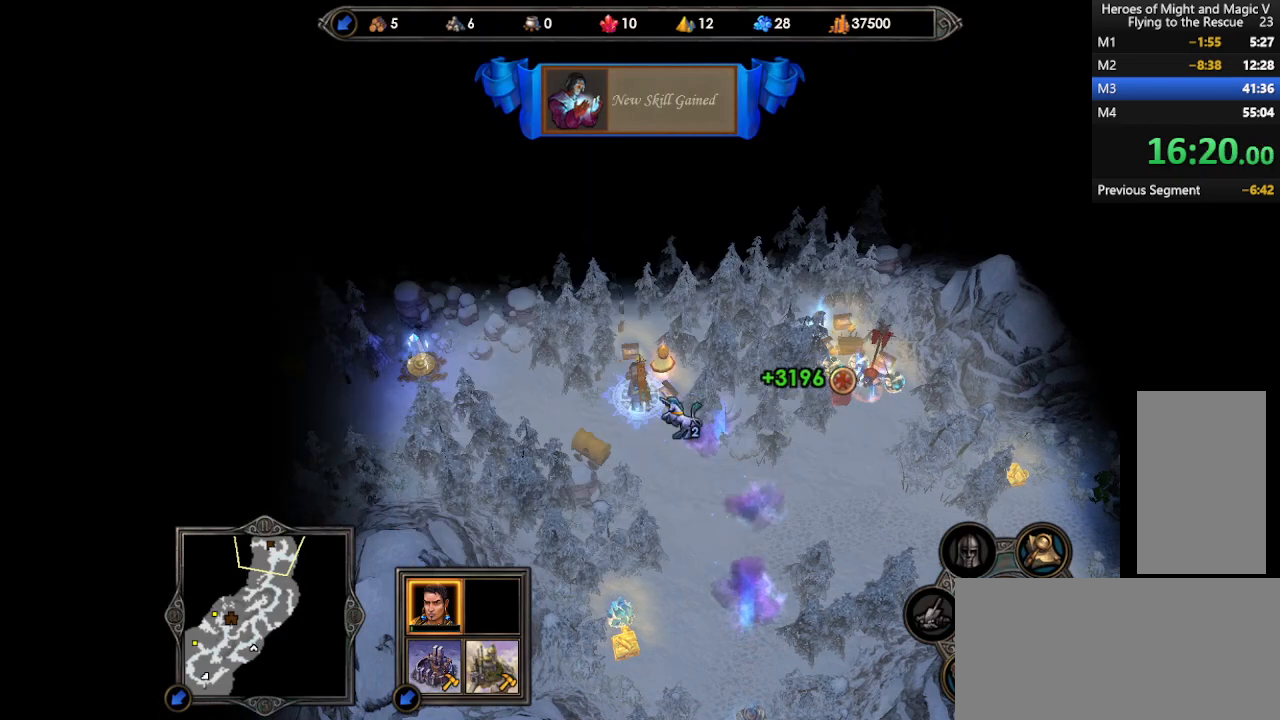
{"keys": [], "mouse": [], "events": [[67, "mouse_left", "up"], [100, "mouse_left", "down"], [167, "mouse_left", "up"], [300, "return", "down"], [400, "return", "up"], [433, "return", "down"], [500, "return", "up"]]}
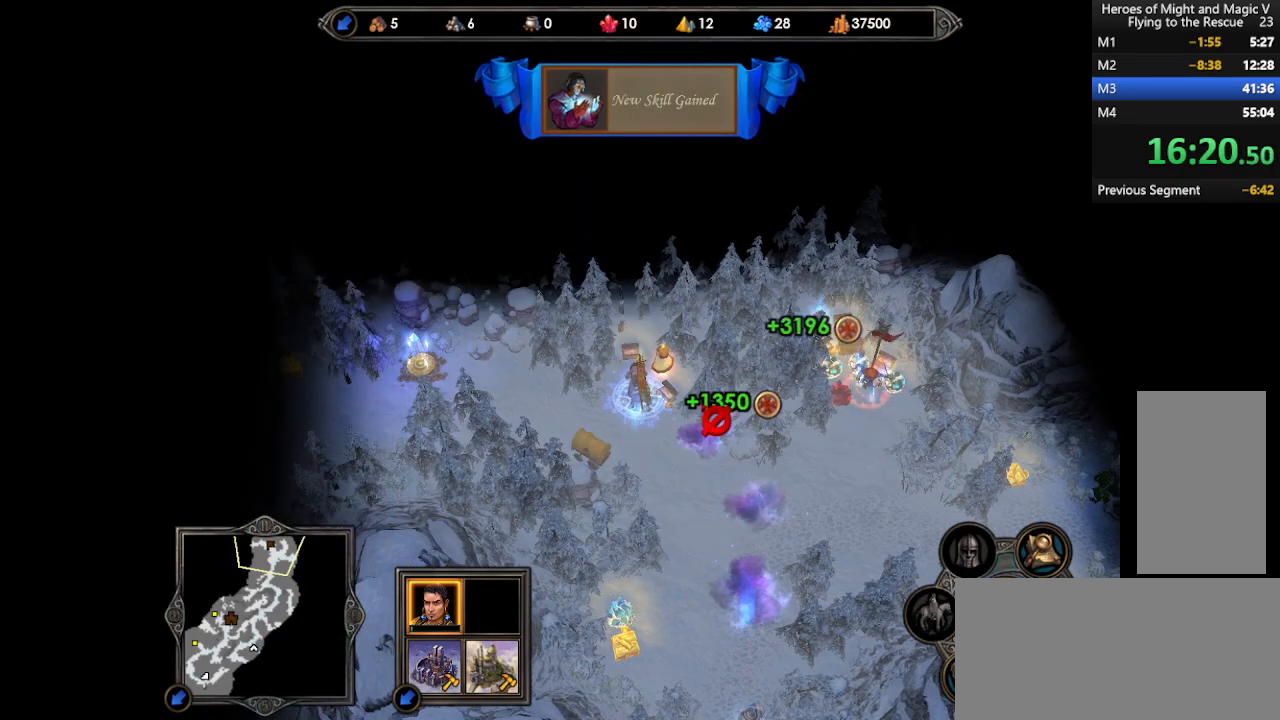
{"keys": [], "mouse": [], "events": [[67, "return", "down"], [133, "return", "up"], [200, "return", "down"], [267, "return", "up"]]}
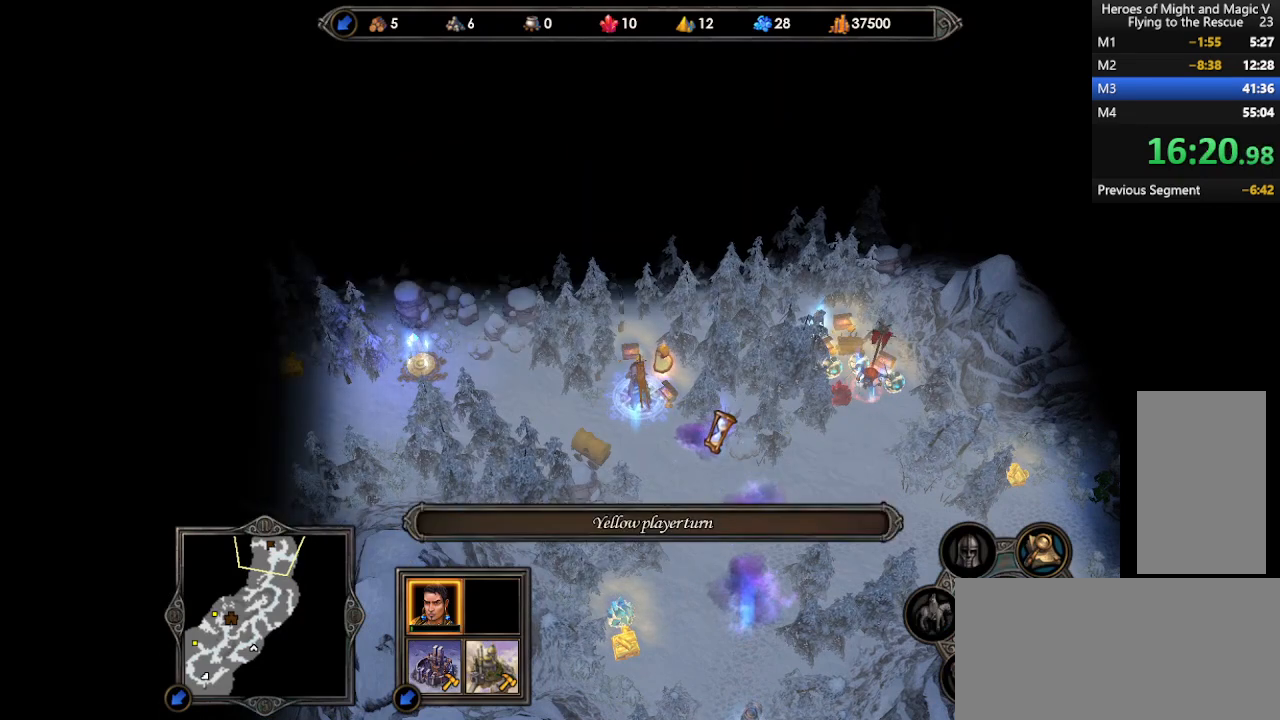
{"keys": [], "mouse": [], "events": [[367, "mouse_right", "down"], [467, "mouse_right", "up"]]}
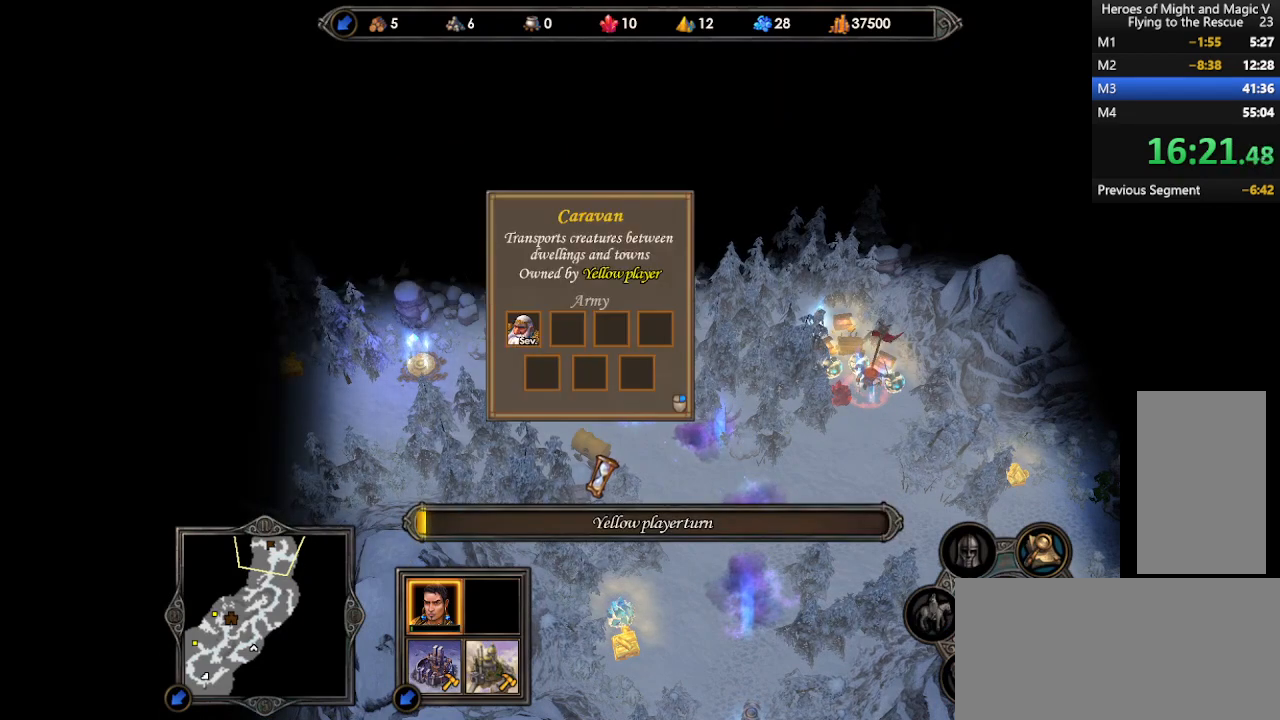
{"keys": [], "mouse": [], "events": []}
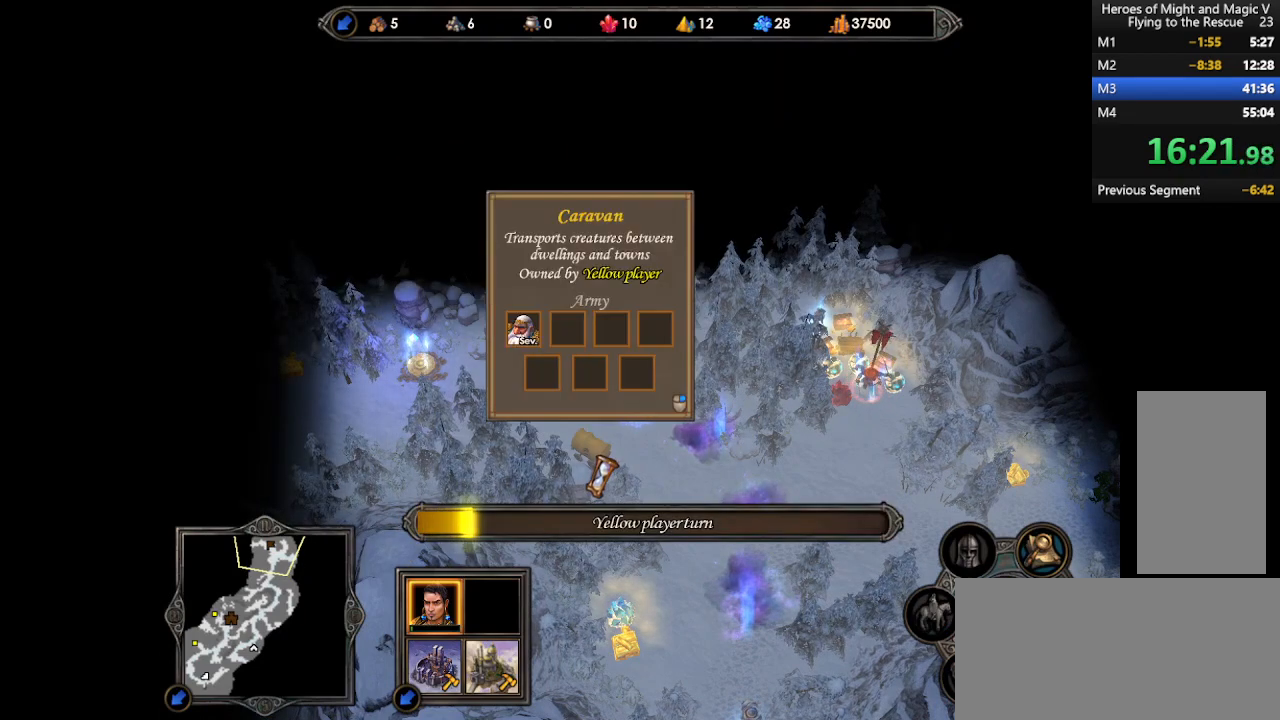
{"keys": [], "mouse": [], "events": []}
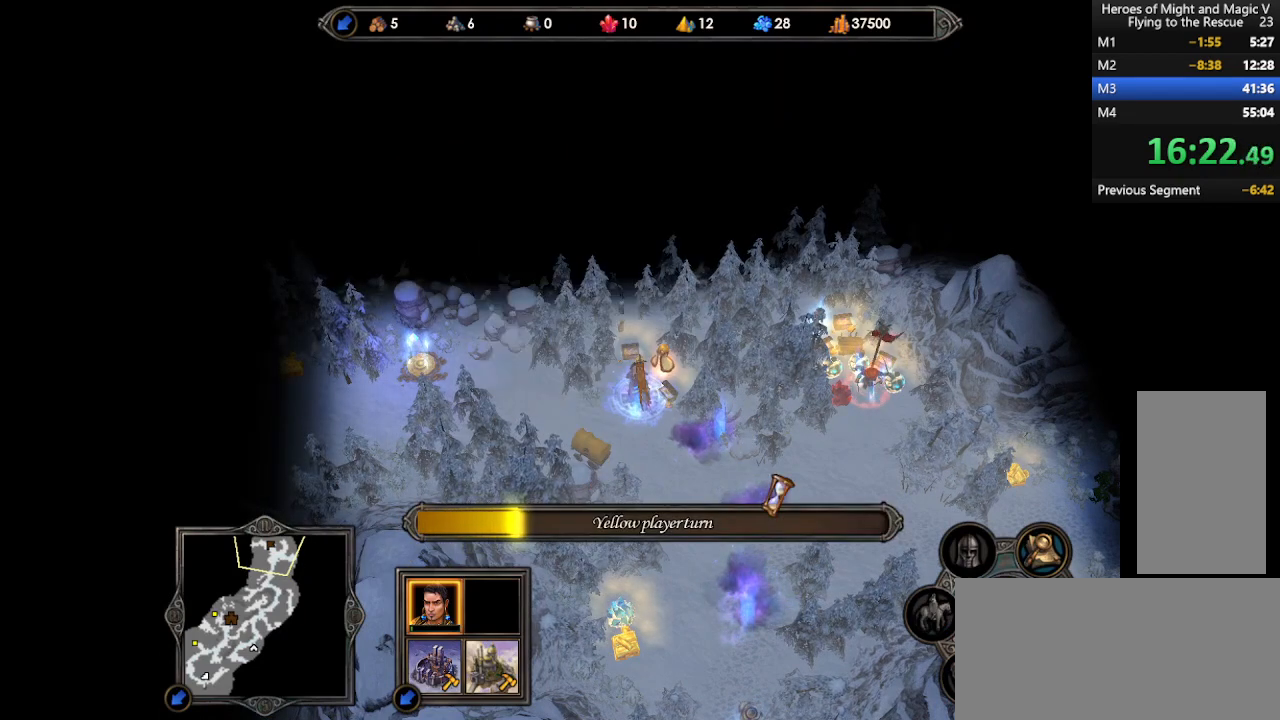
{"keys": [], "mouse": [], "events": []}
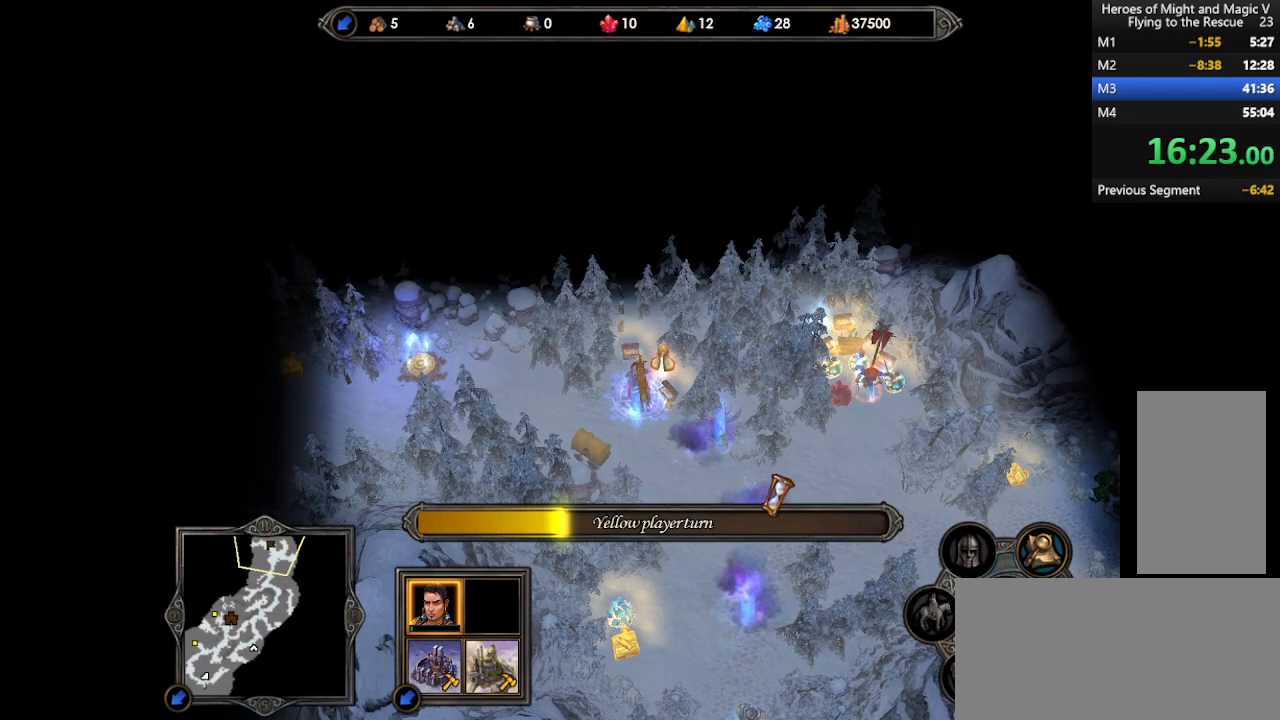
{"keys": [], "mouse": [], "events": []}
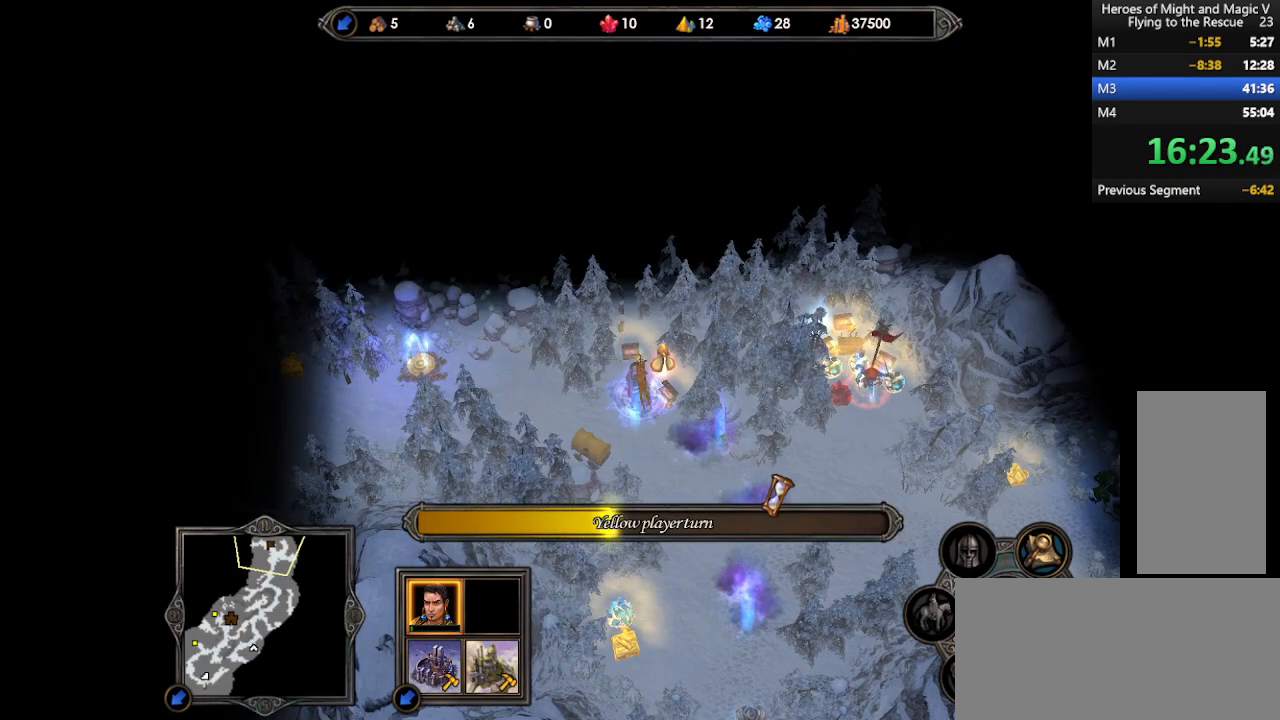
{"keys": [], "mouse": [], "events": []}
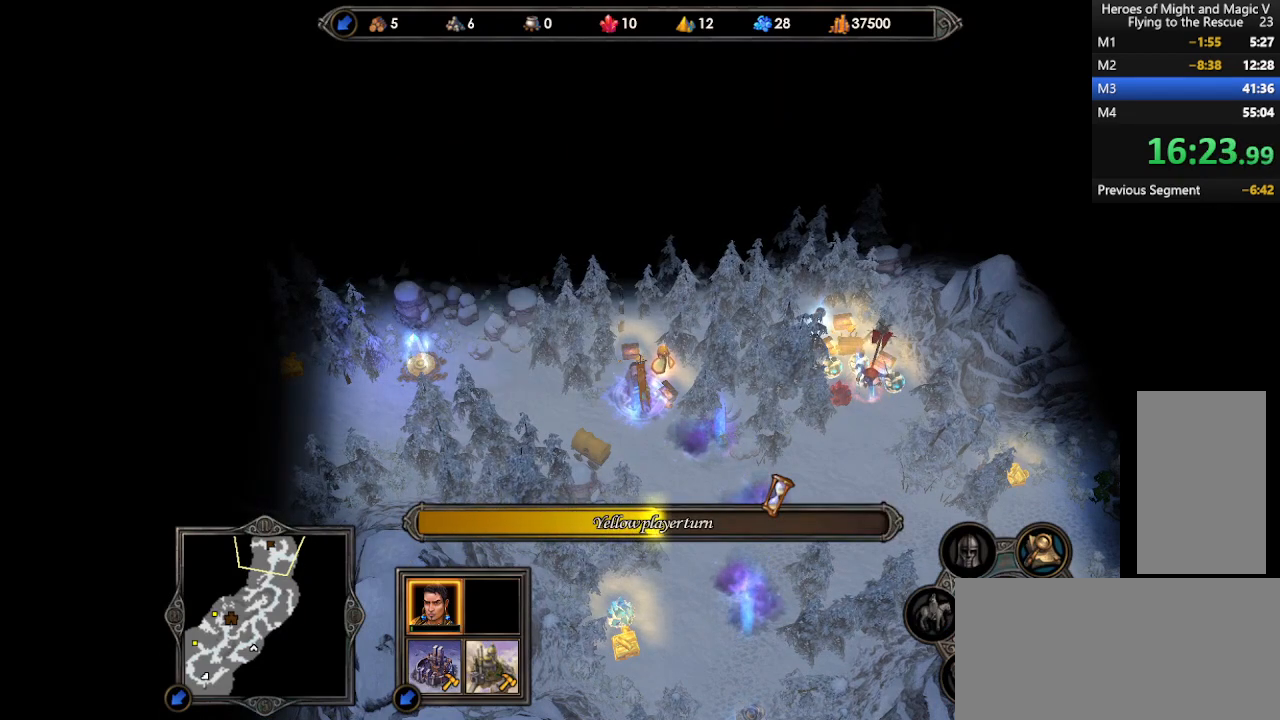
{"keys": [], "mouse": [], "events": []}
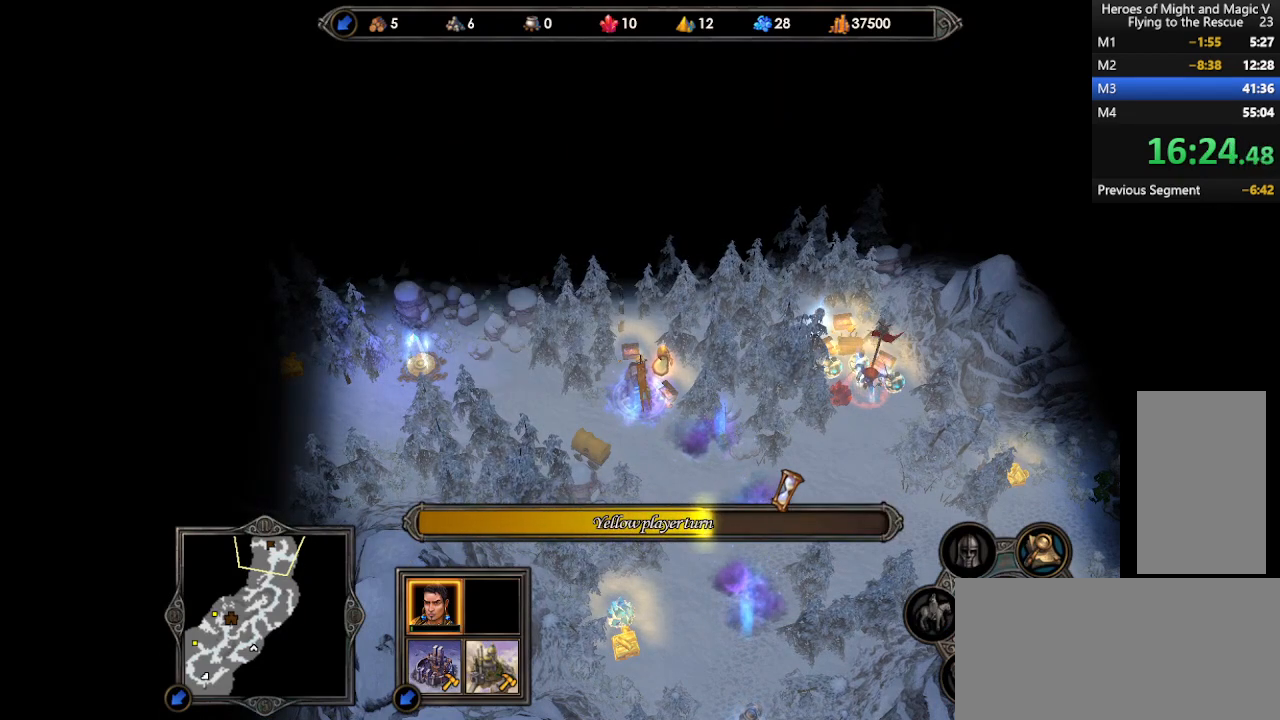
{"keys": [], "mouse": [], "events": []}
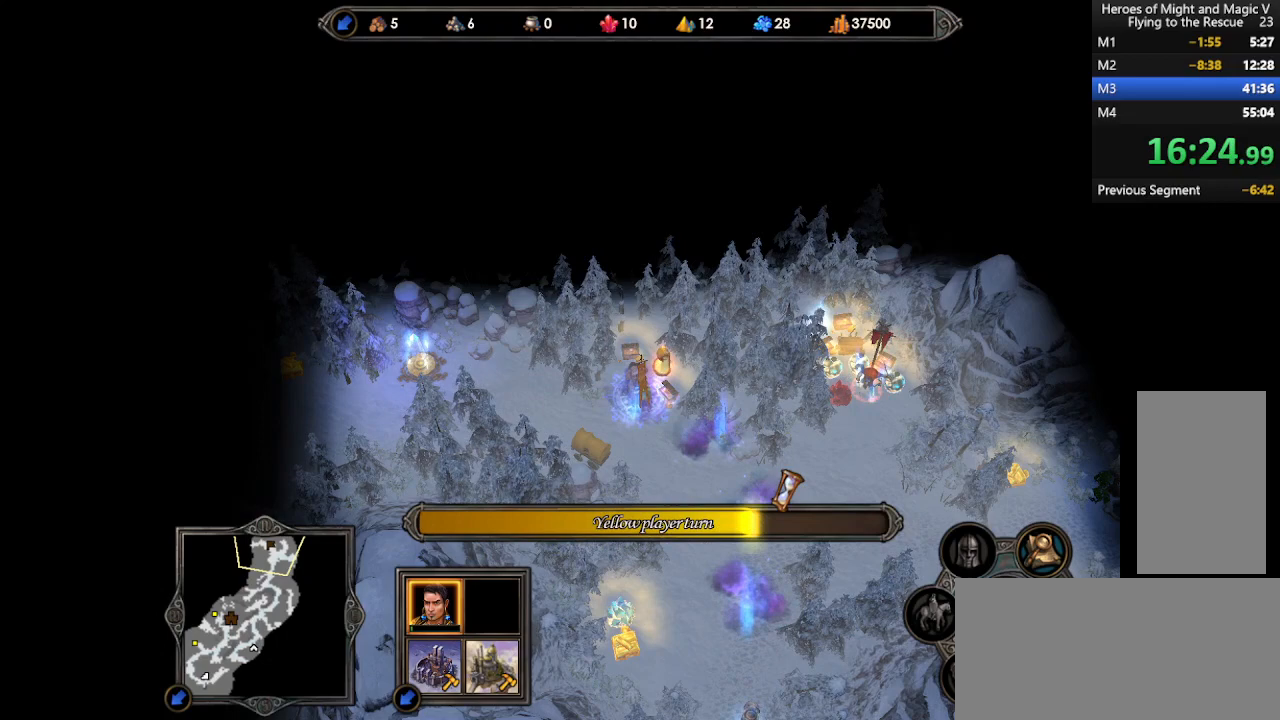
{"keys": [], "mouse": [], "events": []}
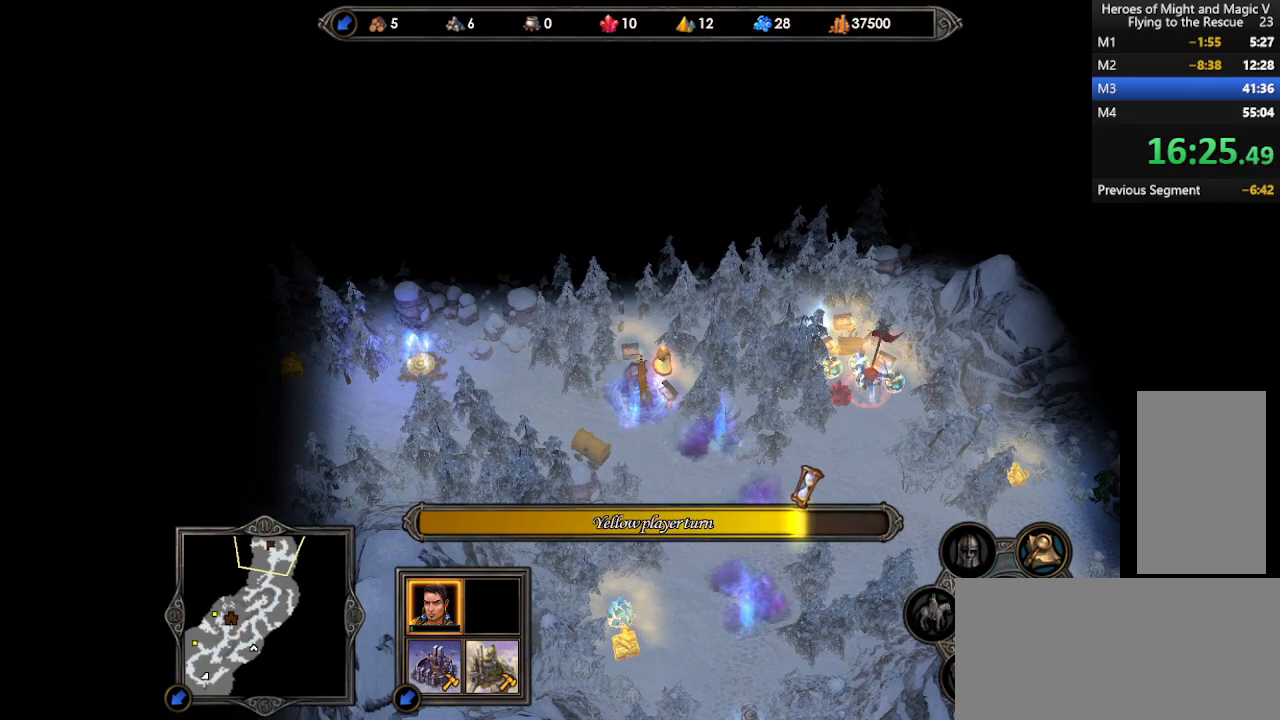
{"keys": [], "mouse": [], "events": []}
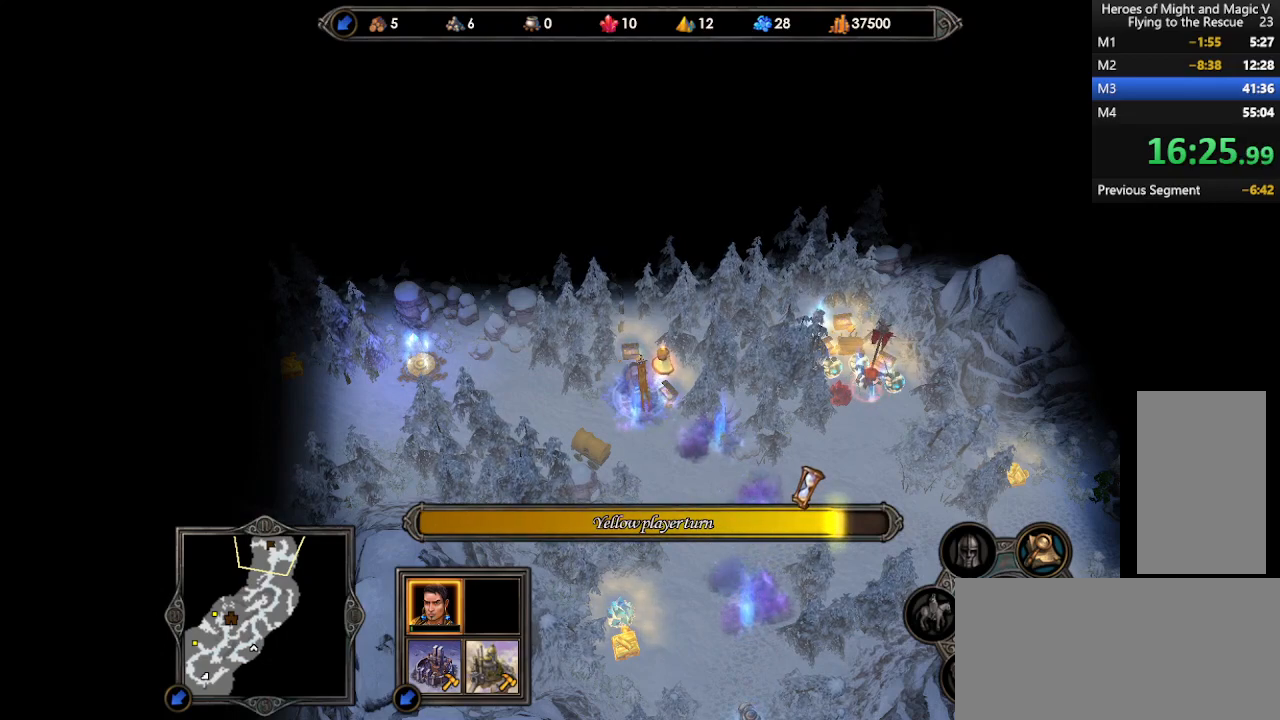
{"keys": [], "mouse": [], "events": []}
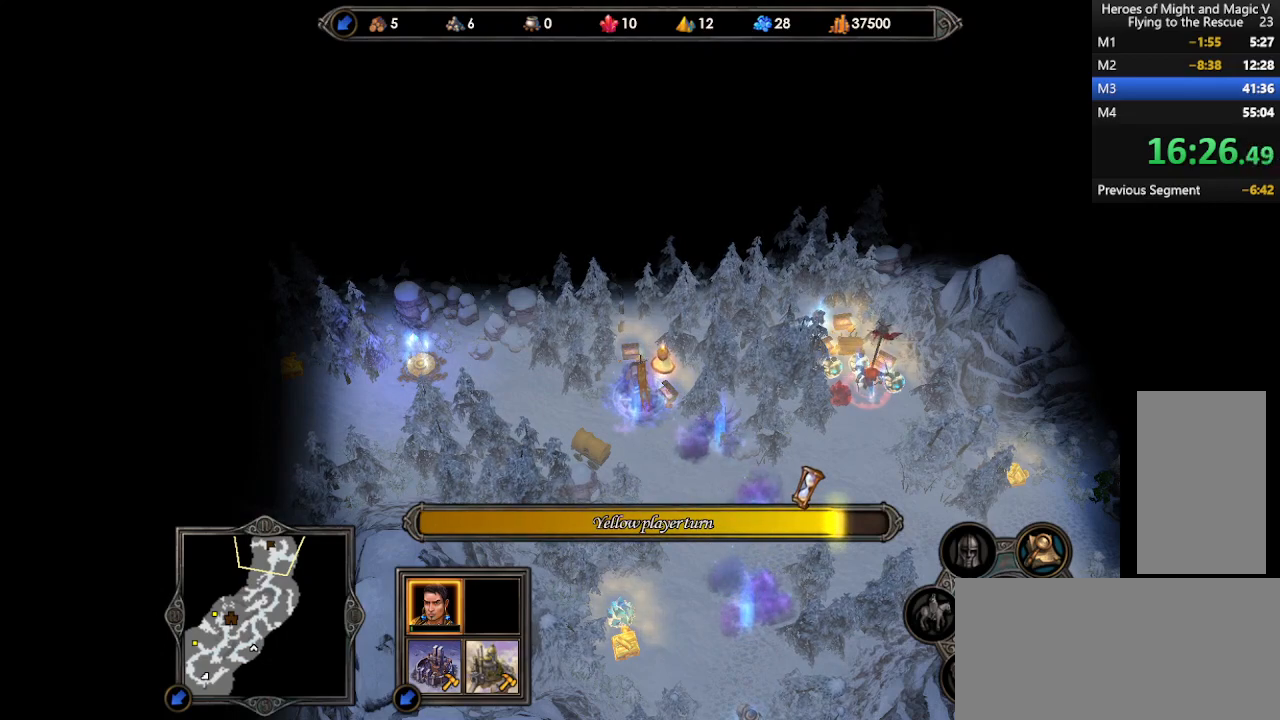
{"keys": [], "mouse": [], "events": [[333, "space", "down"], [433, "space", "up"]]}
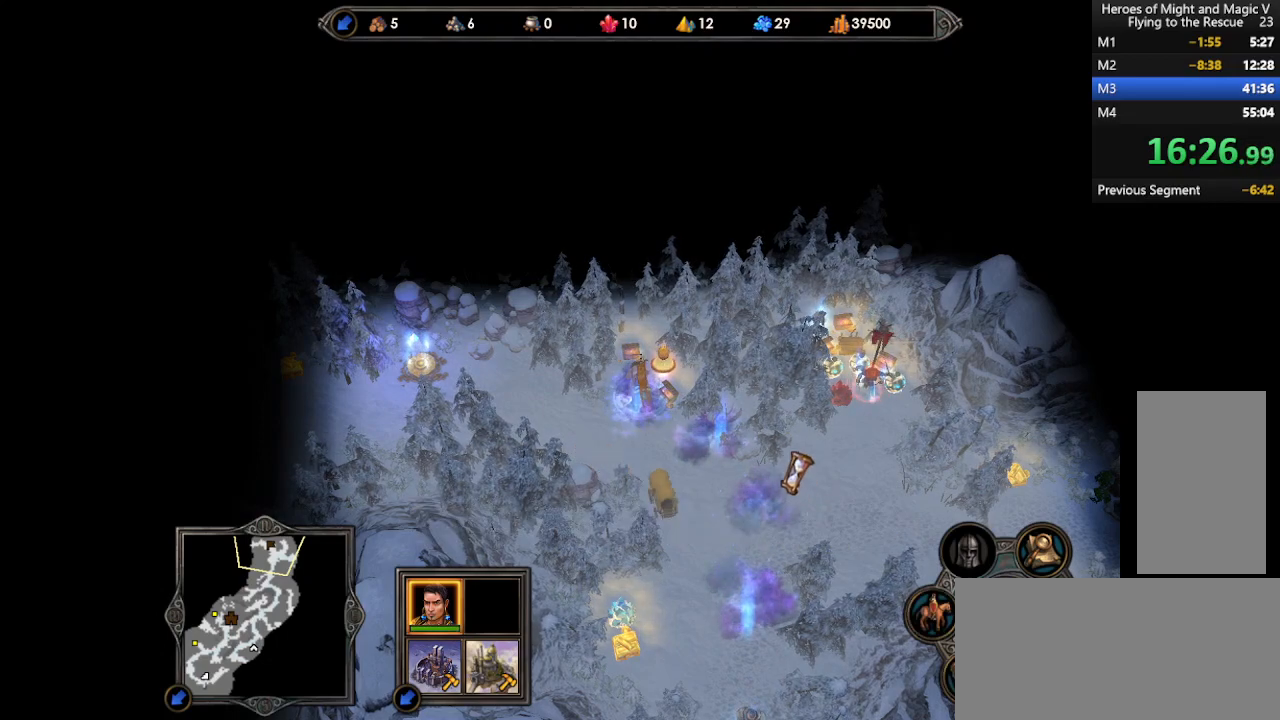
{"keys": [], "mouse": [], "events": [[333, "mouse_left", "down"], [400, "mouse_left", "up"]]}
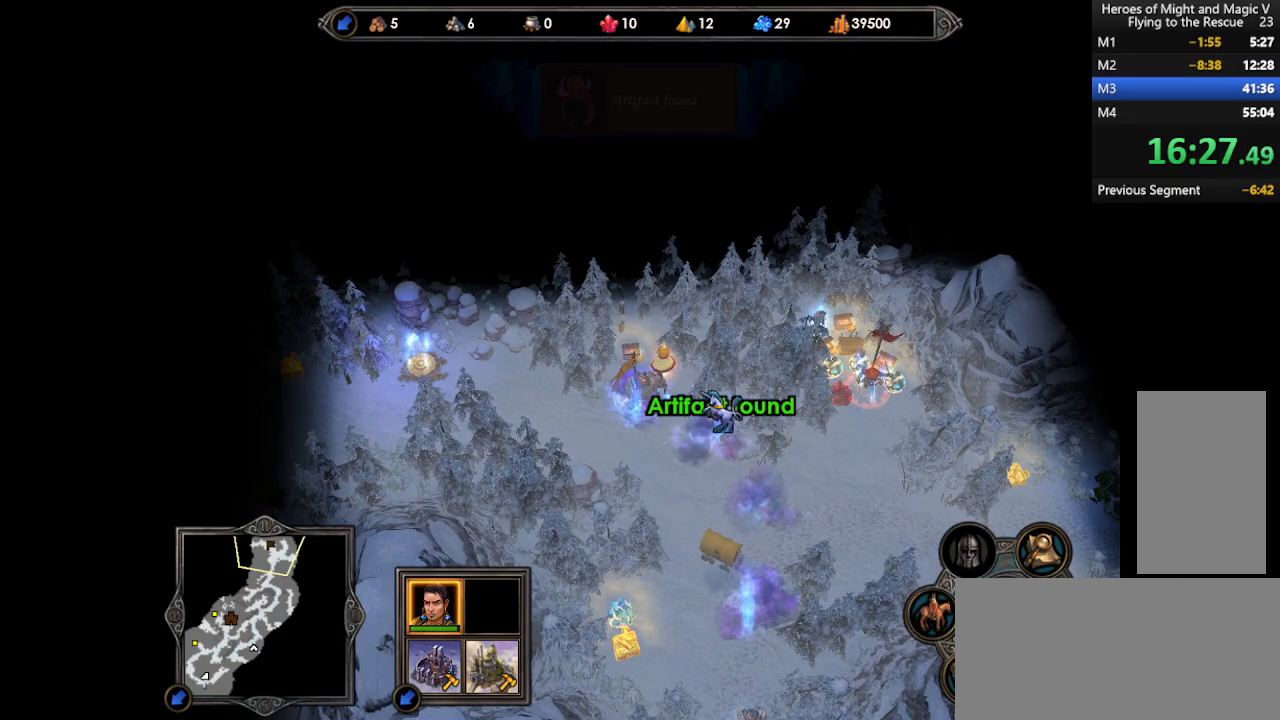
{"keys": [], "mouse": ["left"], "events": [[467, "mouse_left", "down"]]}